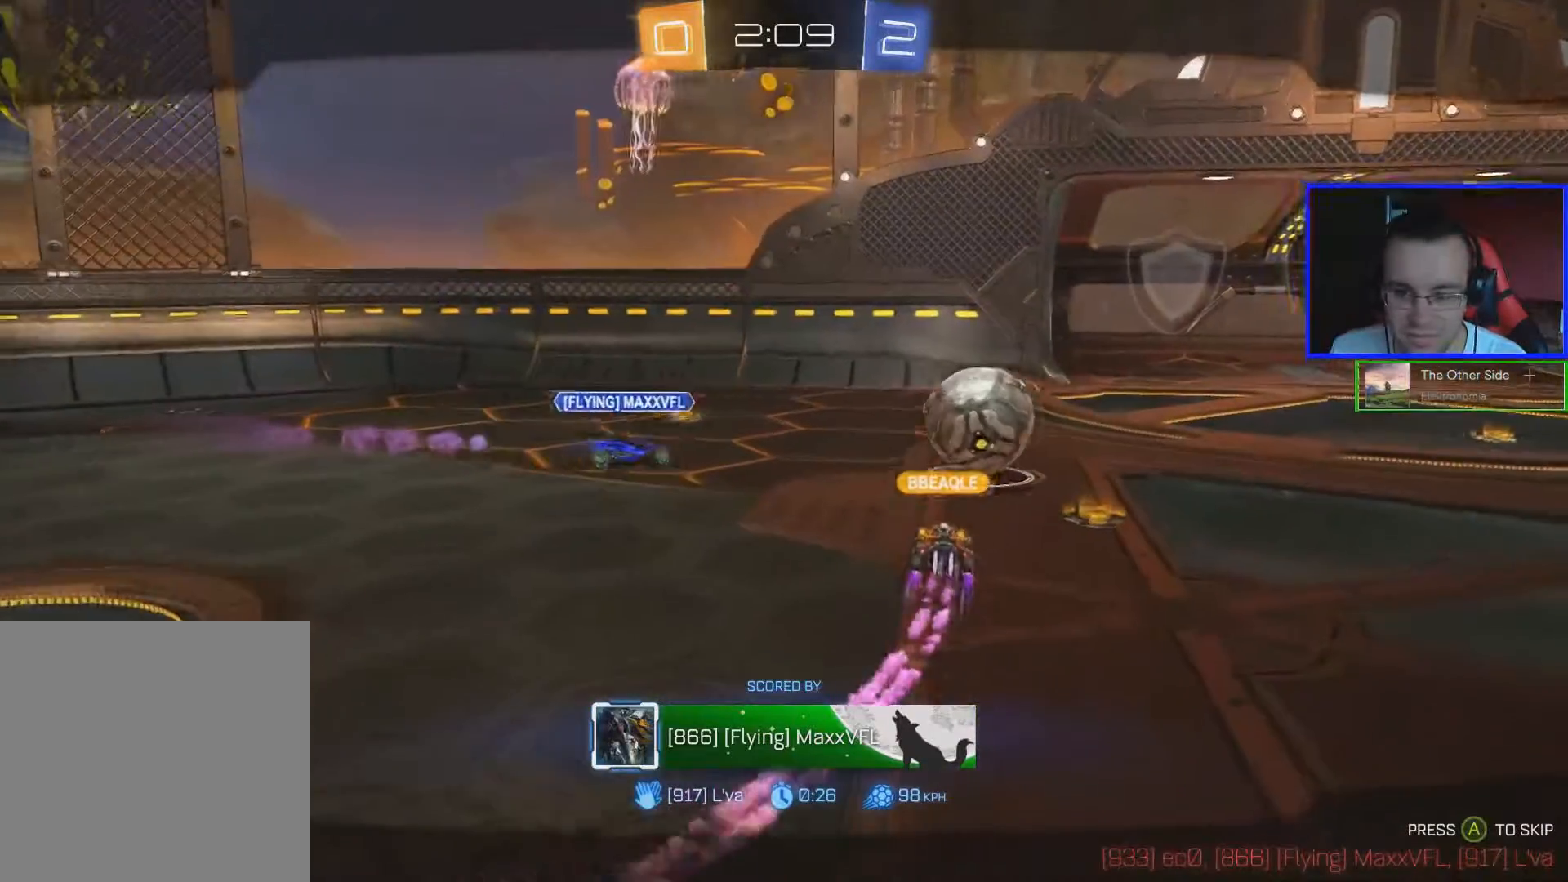
Gameplay with a controller (Xbox layout); each line is a JSON object with the inputs held at the frame after it. "events" lists button and stick changes between this image and that frame as [ms after this image, input, new state], when the widget could be followed in between.
{"buttons": [], "left_stick": "center", "right_stick": "center", "events": []}
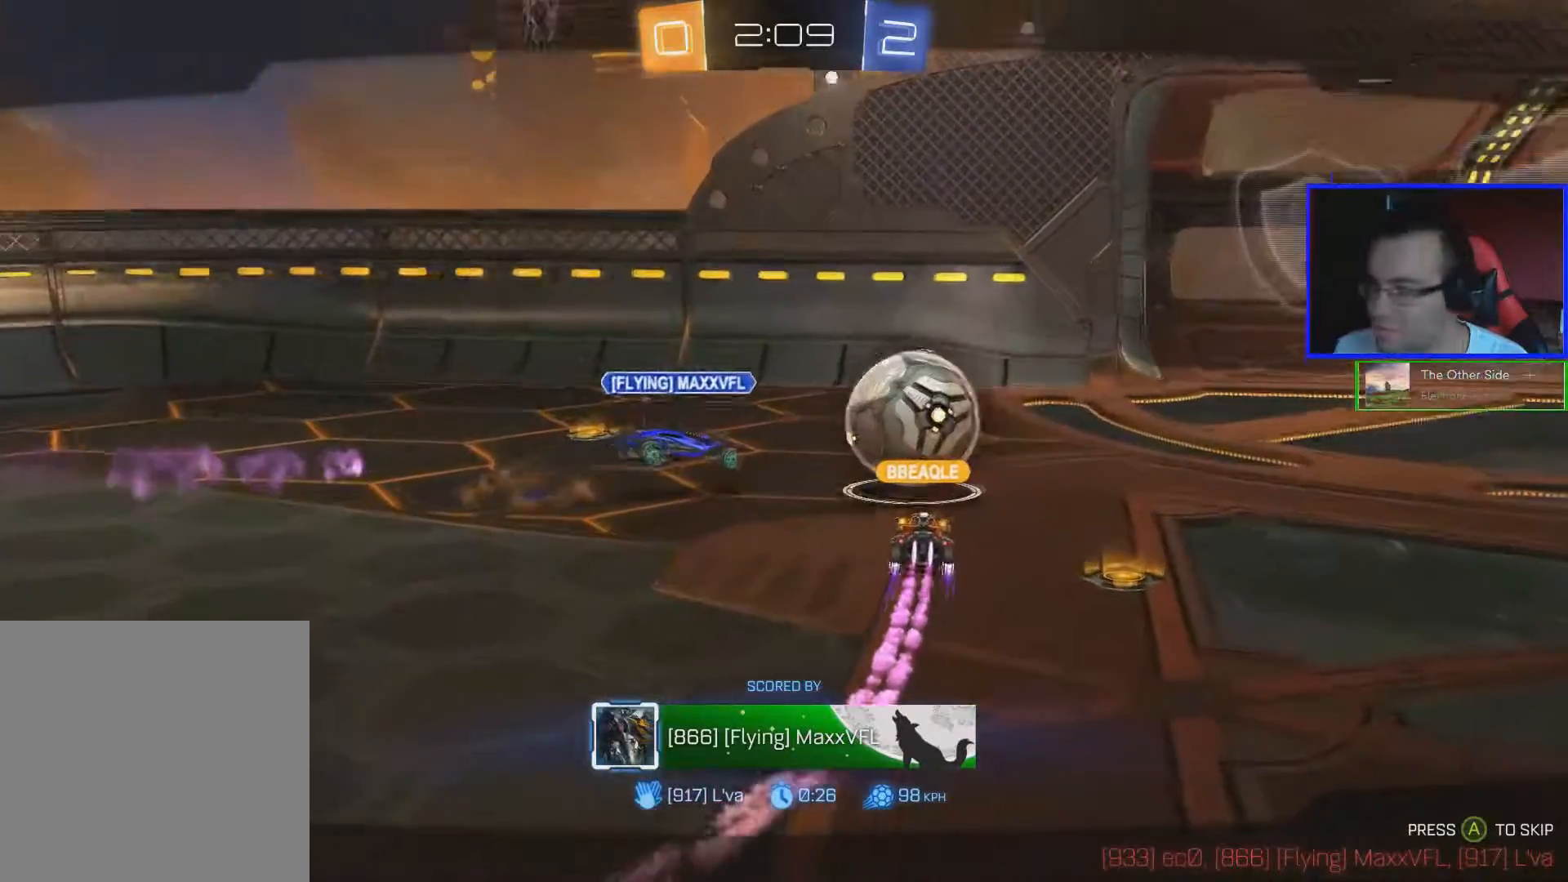
{"buttons": [], "left_stick": "center", "right_stick": "center", "events": []}
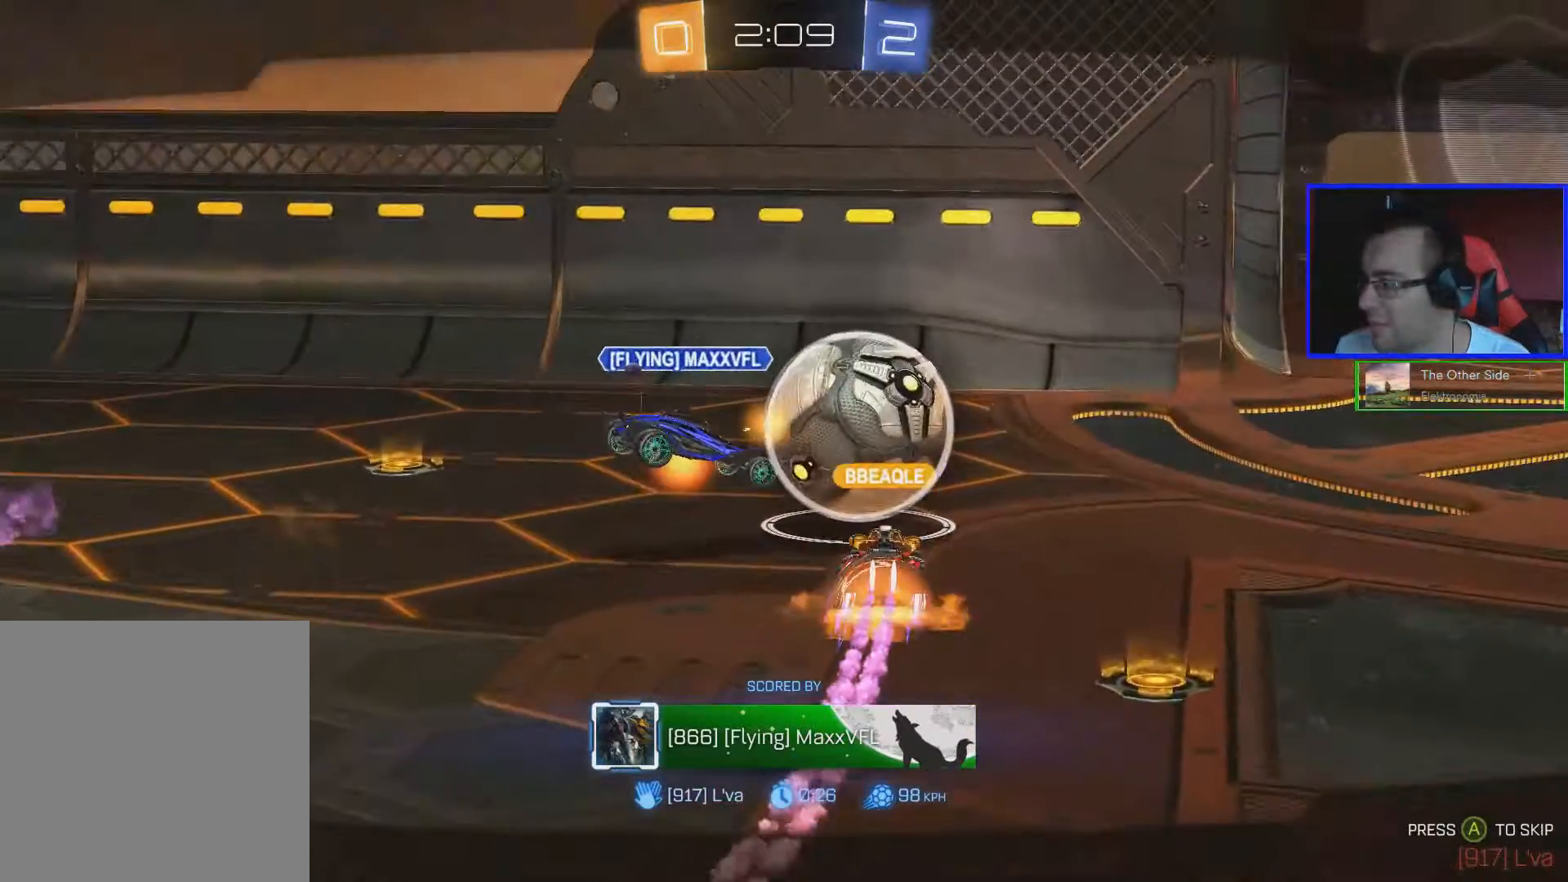
{"buttons": [], "left_stick": "center", "right_stick": "center", "events": []}
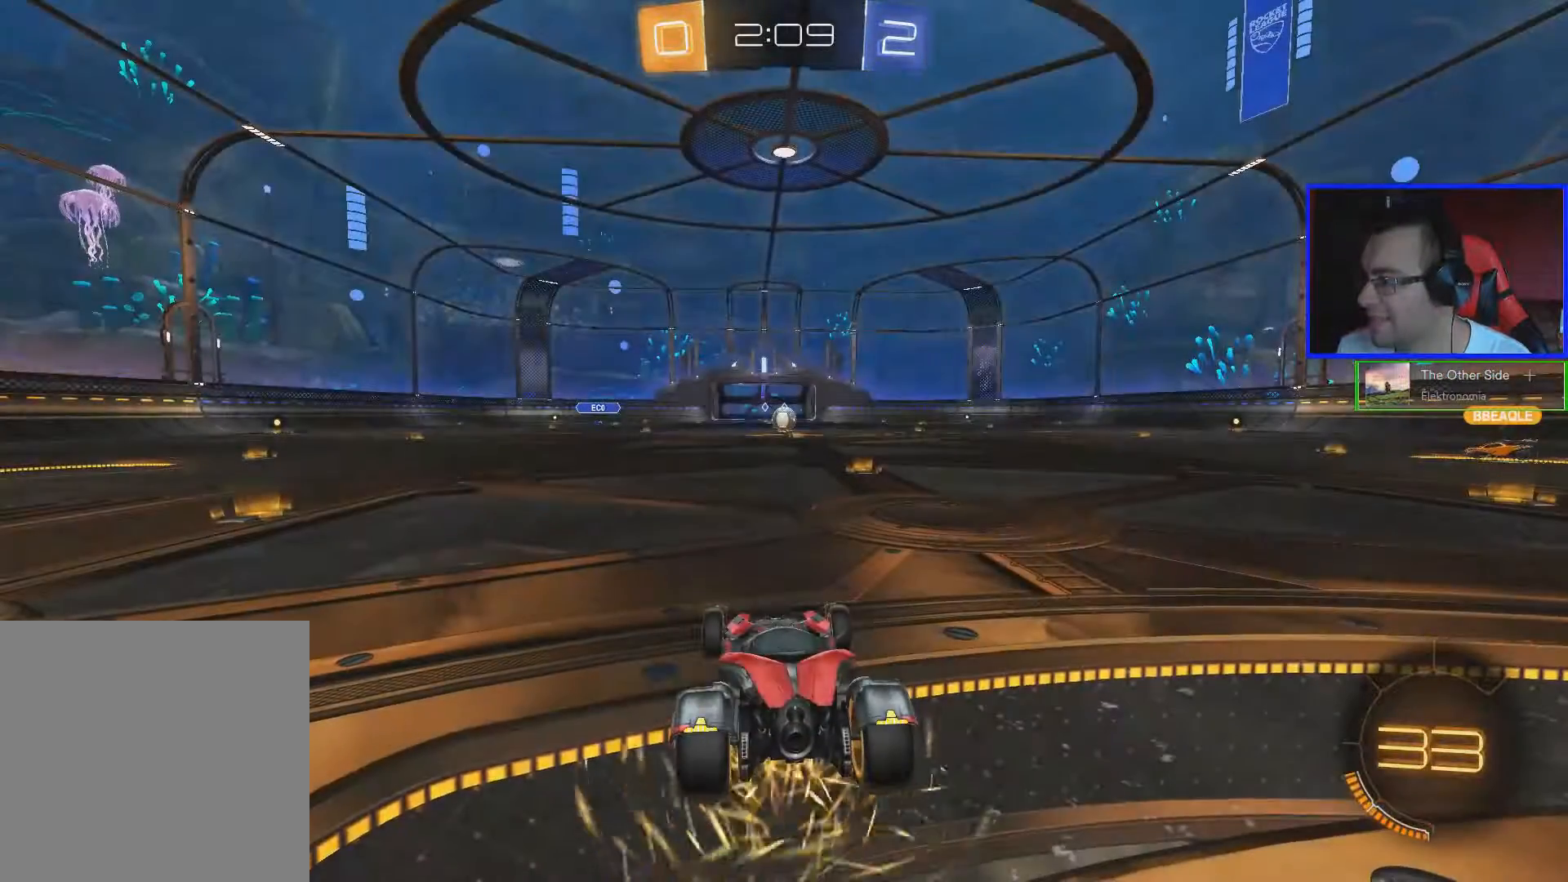
{"buttons": ["R2"], "left_stick": "center", "right_stick": "center", "events": [[183, "R2", "down"]]}
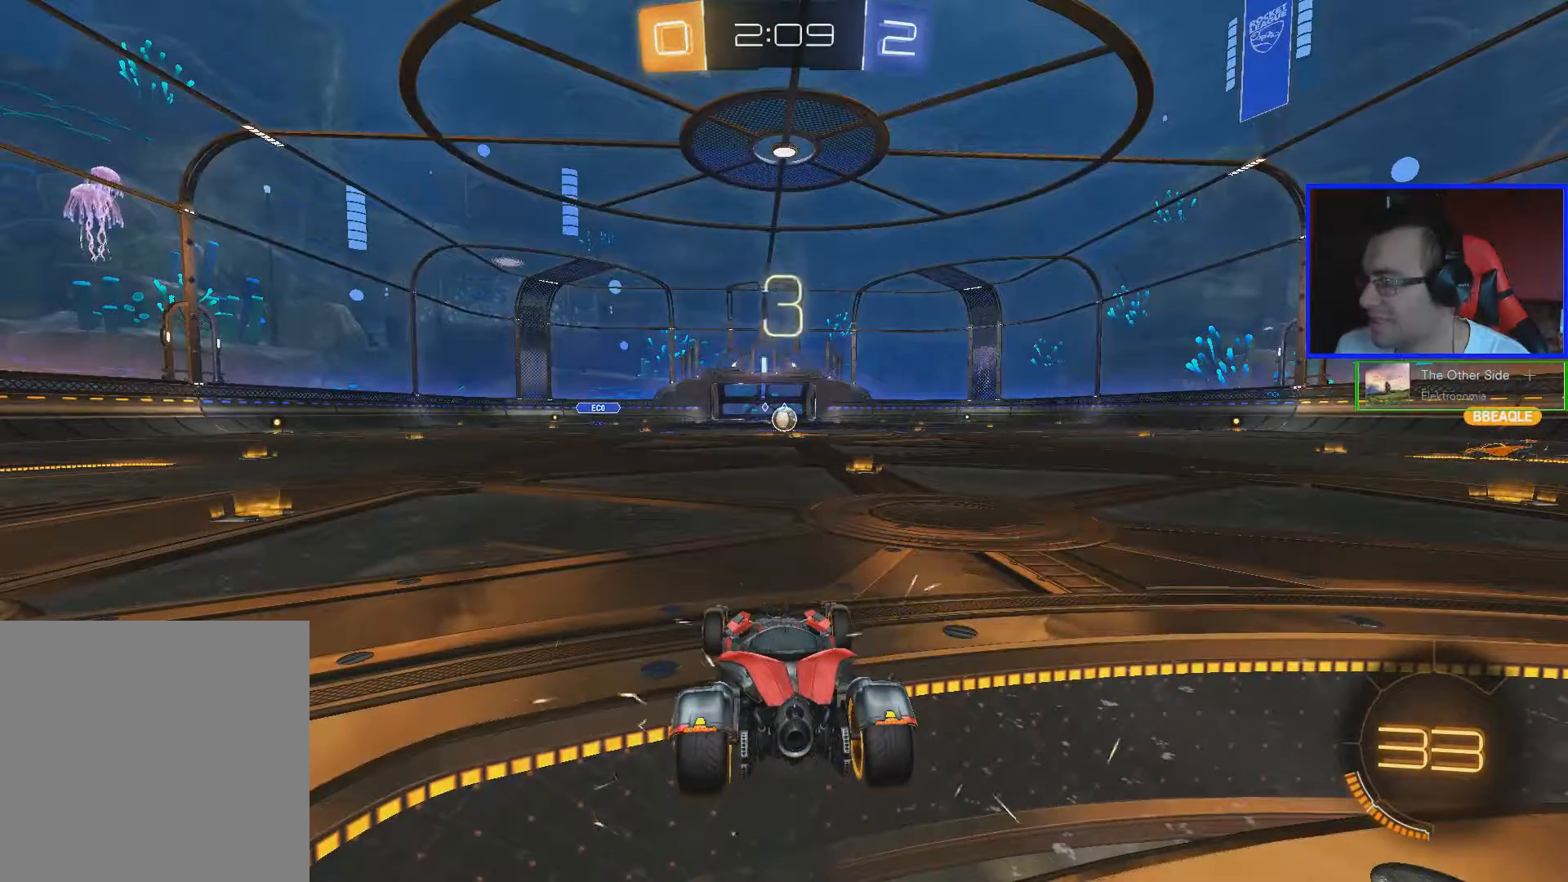
{"buttons": ["R2"], "left_stick": "center", "right_stick": "center", "events": [[184, "Y", "down"], [250, "Y", "up"]]}
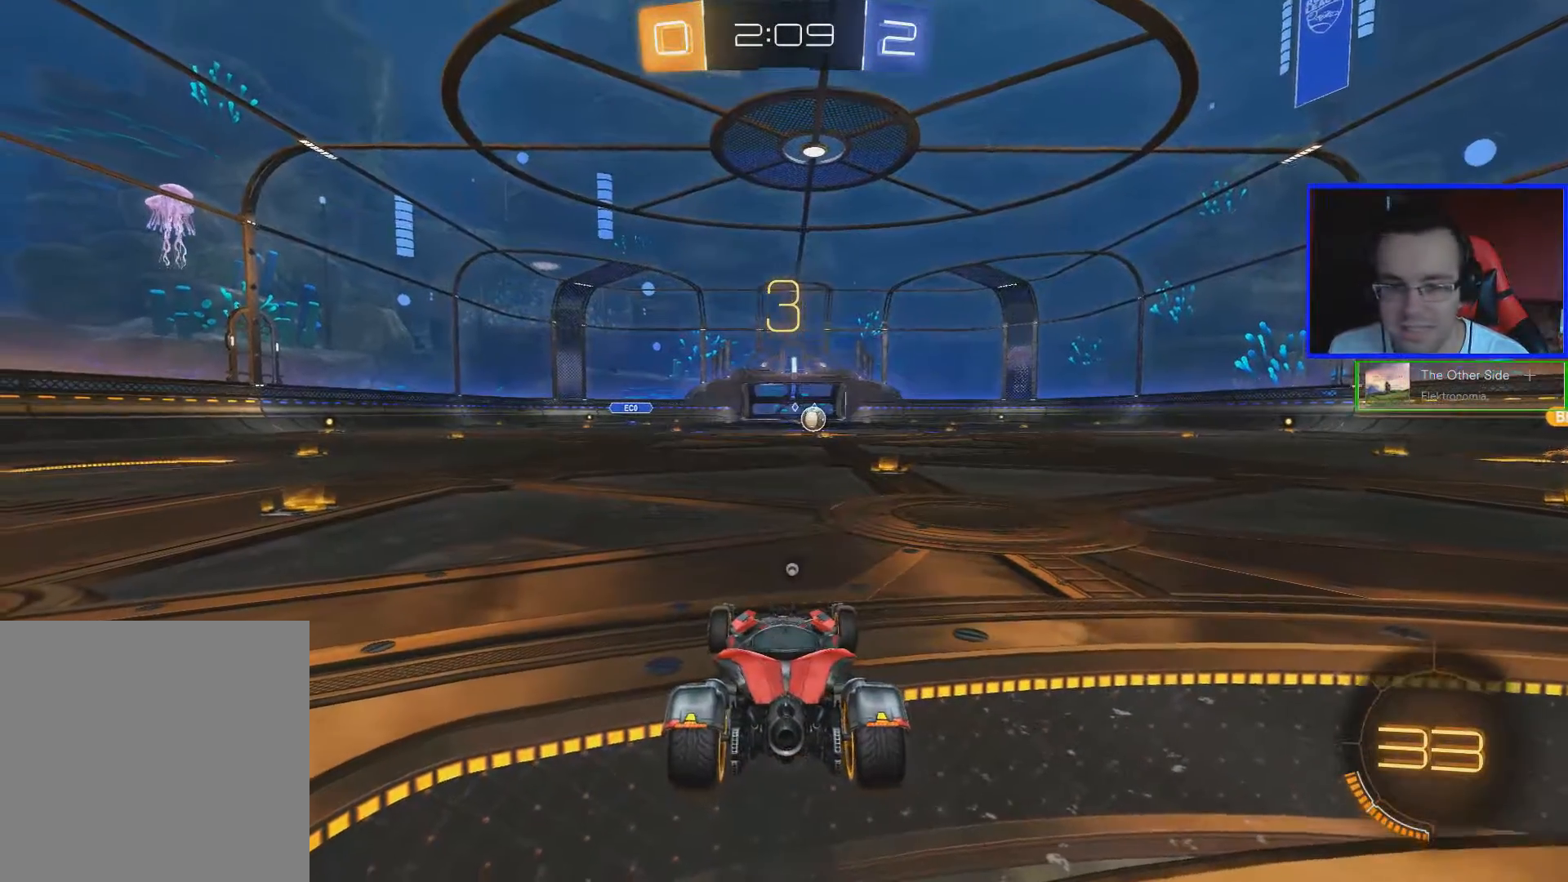
{"buttons": ["R2"], "left_stick": "left", "right_stick": "center", "events": [[150, "left_stick", "left"], [400, "R2", "up"], [450, "R2", "down"]]}
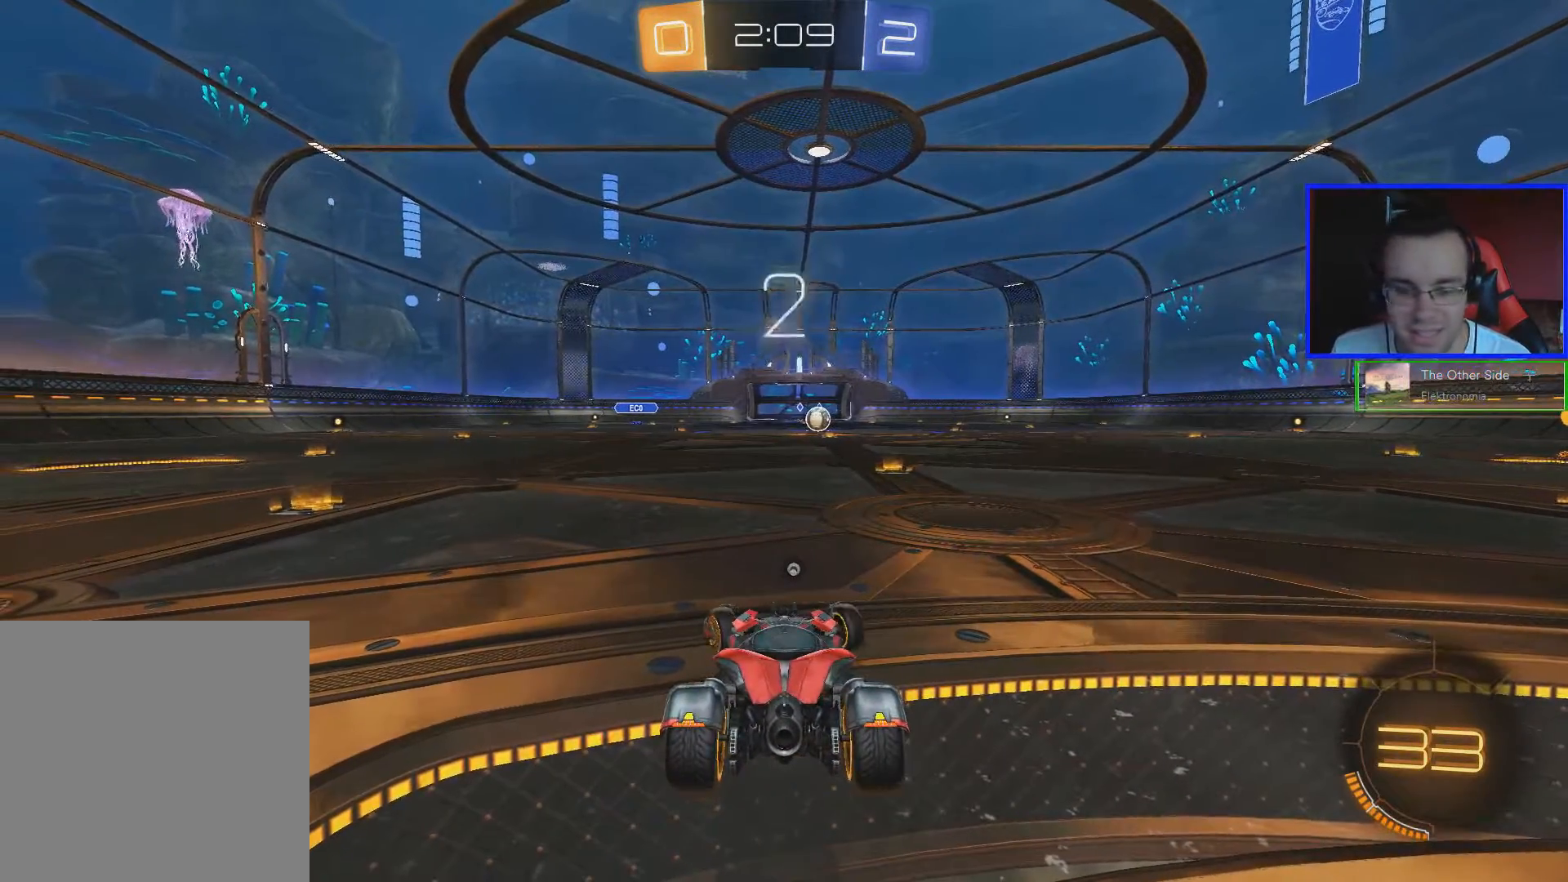
{"buttons": ["R1", "R2"], "left_stick": "left", "right_stick": "center", "events": [[67, "R1", "down"]]}
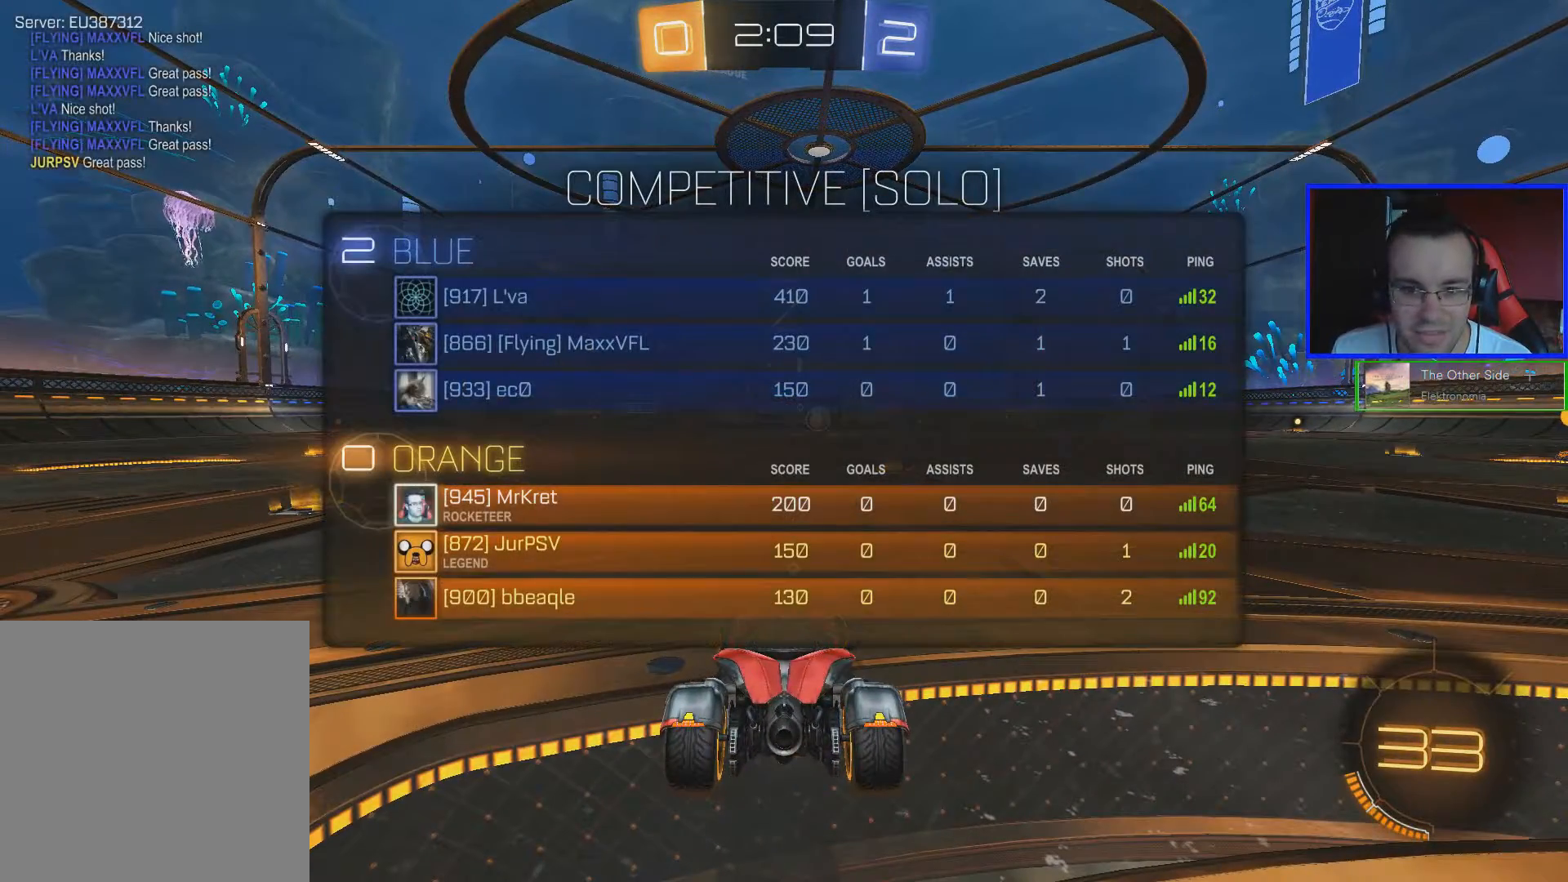
{"buttons": ["B", "R1", "R2"], "left_stick": "left", "right_stick": "center", "events": [[17, "B", "down"]]}
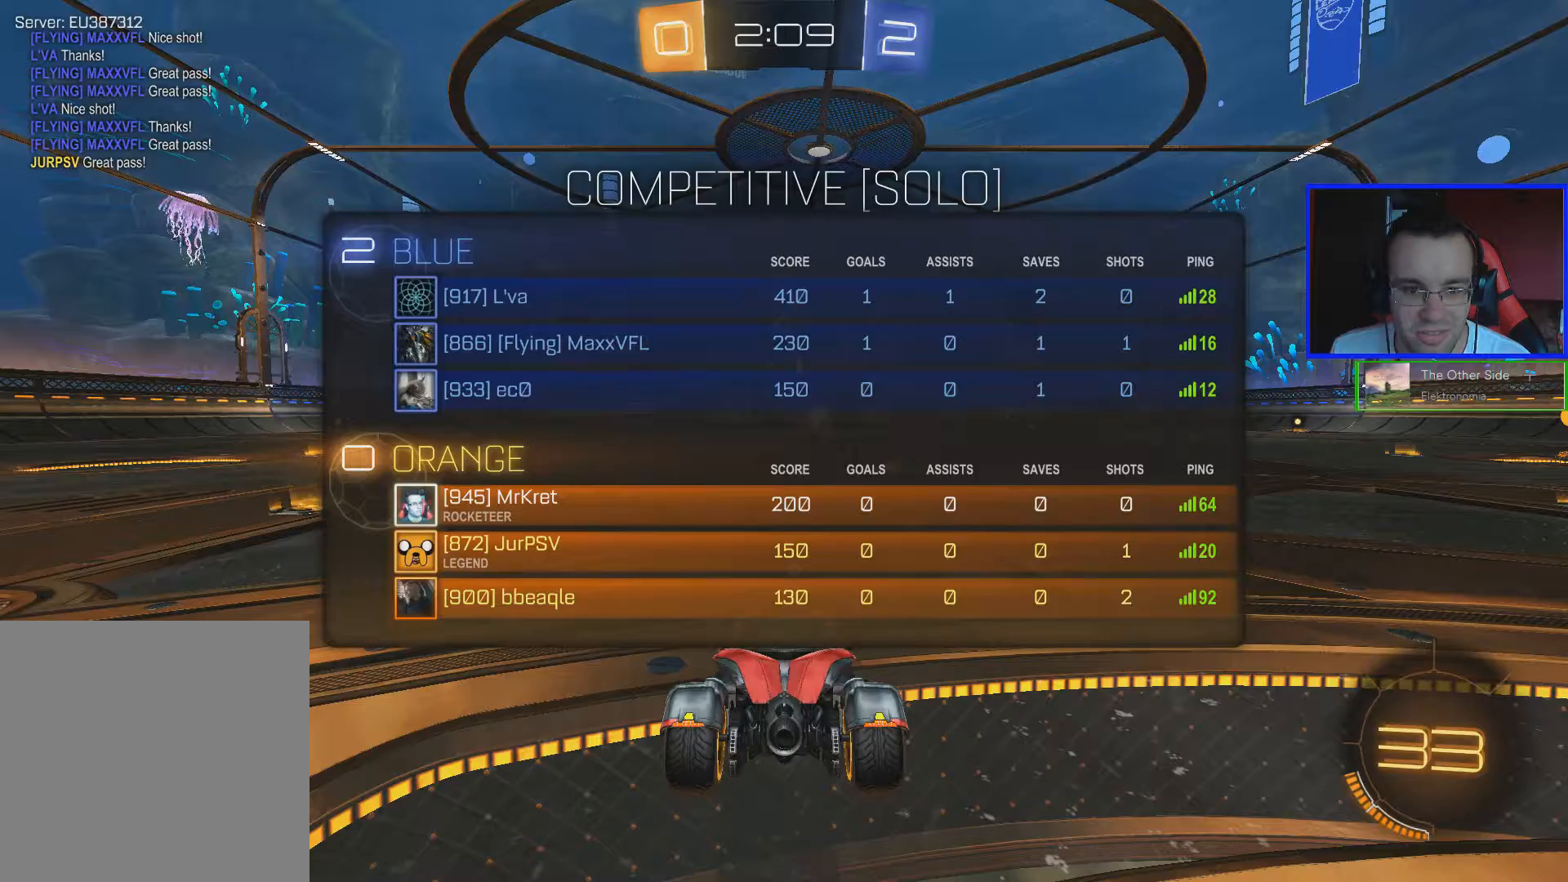
{"buttons": ["B", "R2"], "left_stick": "left", "right_stick": "center", "events": [[267, "R1", "up"]]}
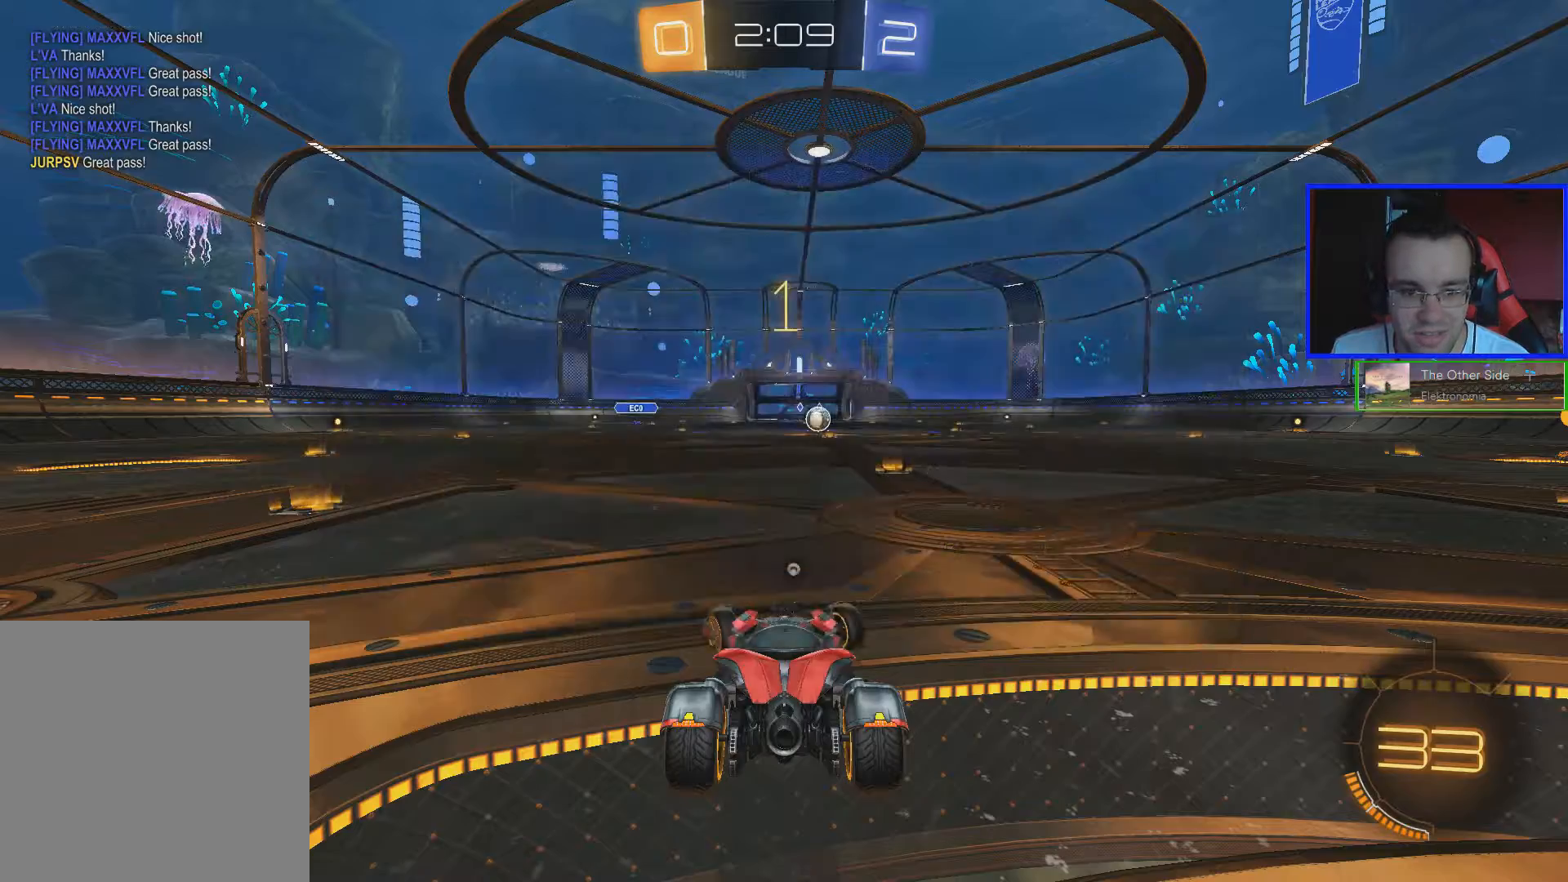
{"buttons": ["B", "R2"], "left_stick": "left", "right_stick": "center", "events": []}
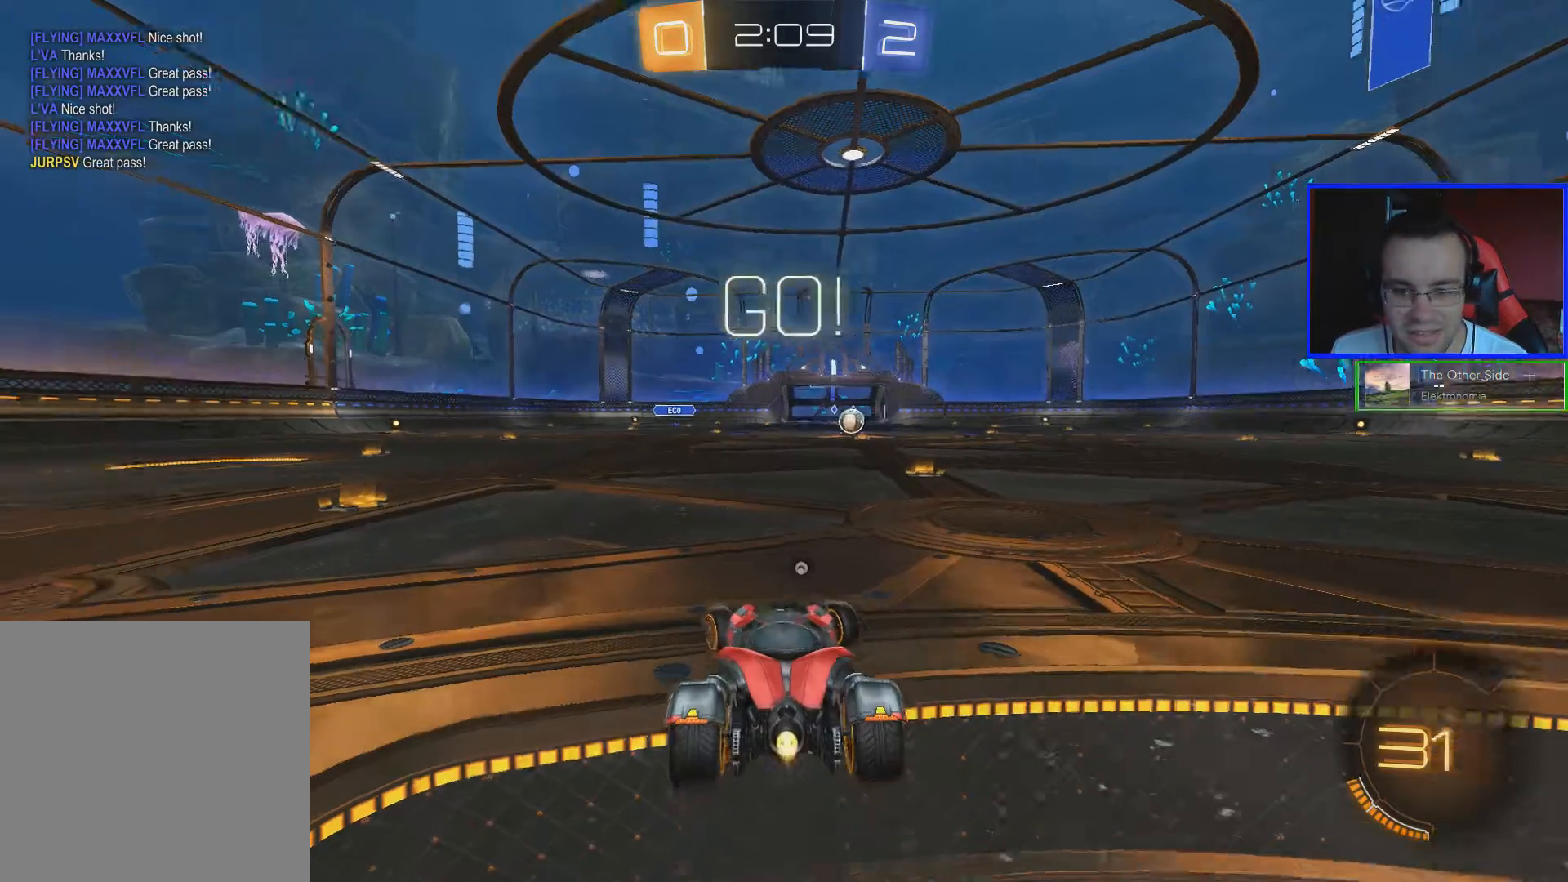
{"buttons": ["B", "R2"], "left_stick": "left", "right_stick": "center", "events": [[134, "left_stick", "center"], [217, "left_stick", "left"]]}
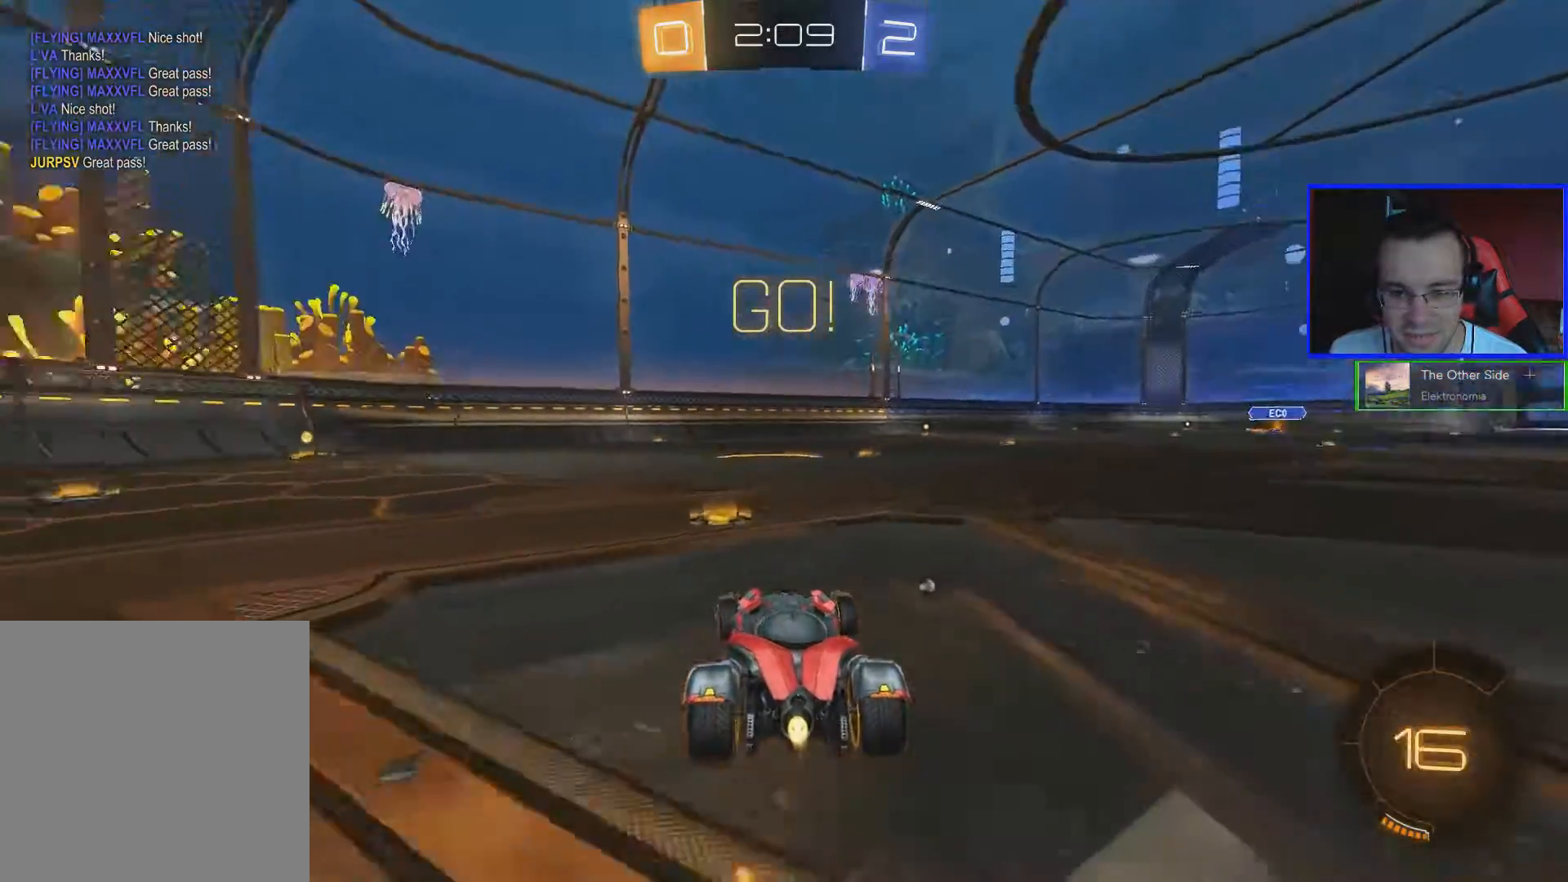
{"buttons": ["B", "R2"], "left_stick": "center", "right_stick": "center", "events": [[334, "left_stick", "center"]]}
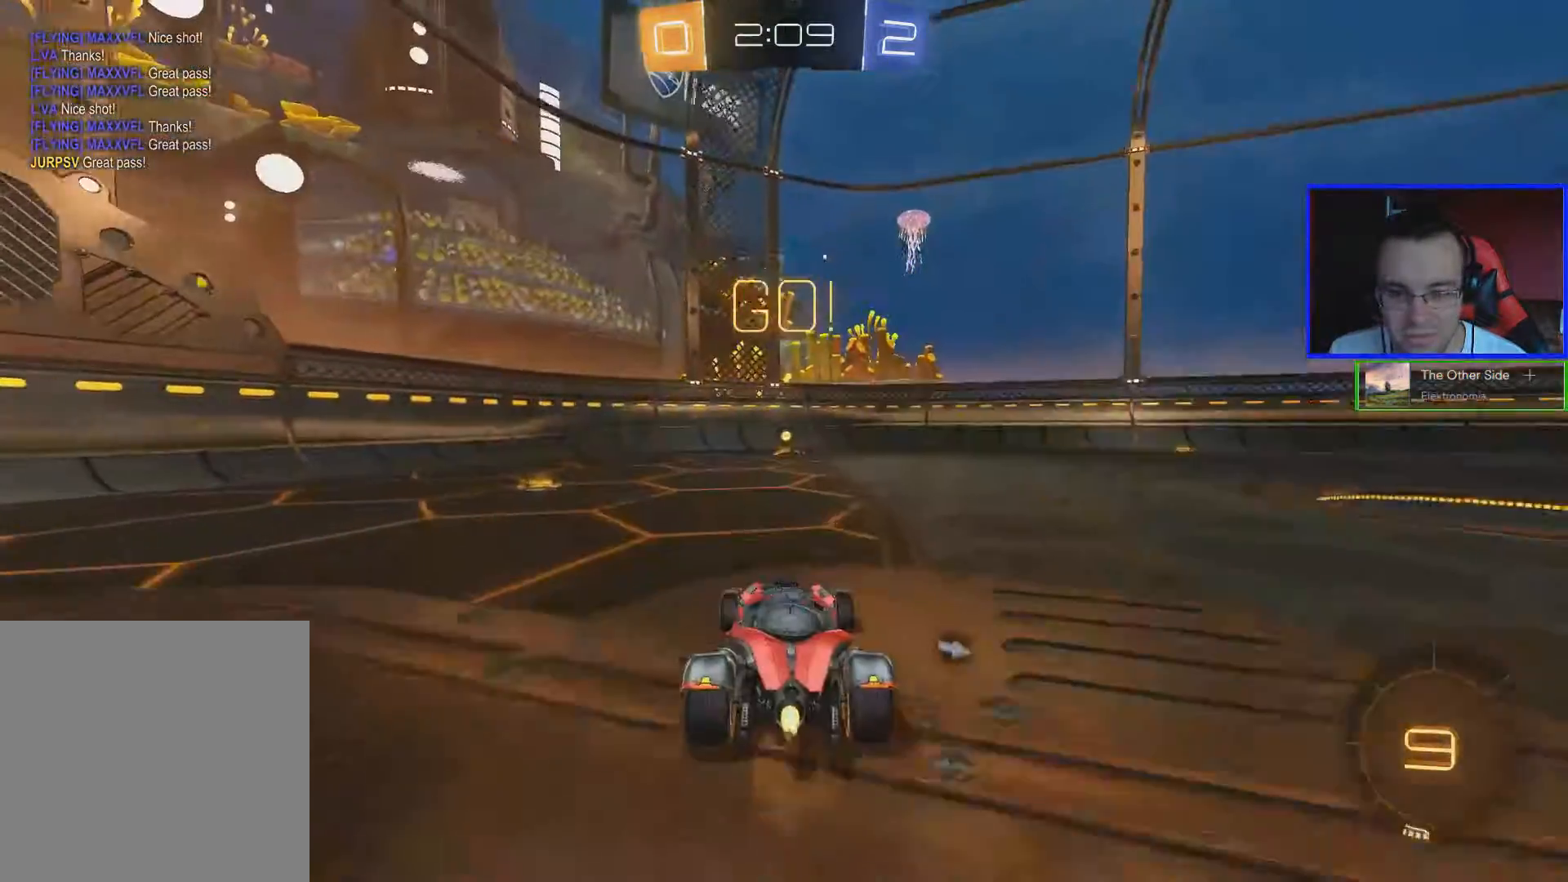
{"buttons": ["R2"], "left_stick": "center", "right_stick": "center", "events": [[217, "B", "up"], [384, "Y", "down"], [484, "Y", "up"]]}
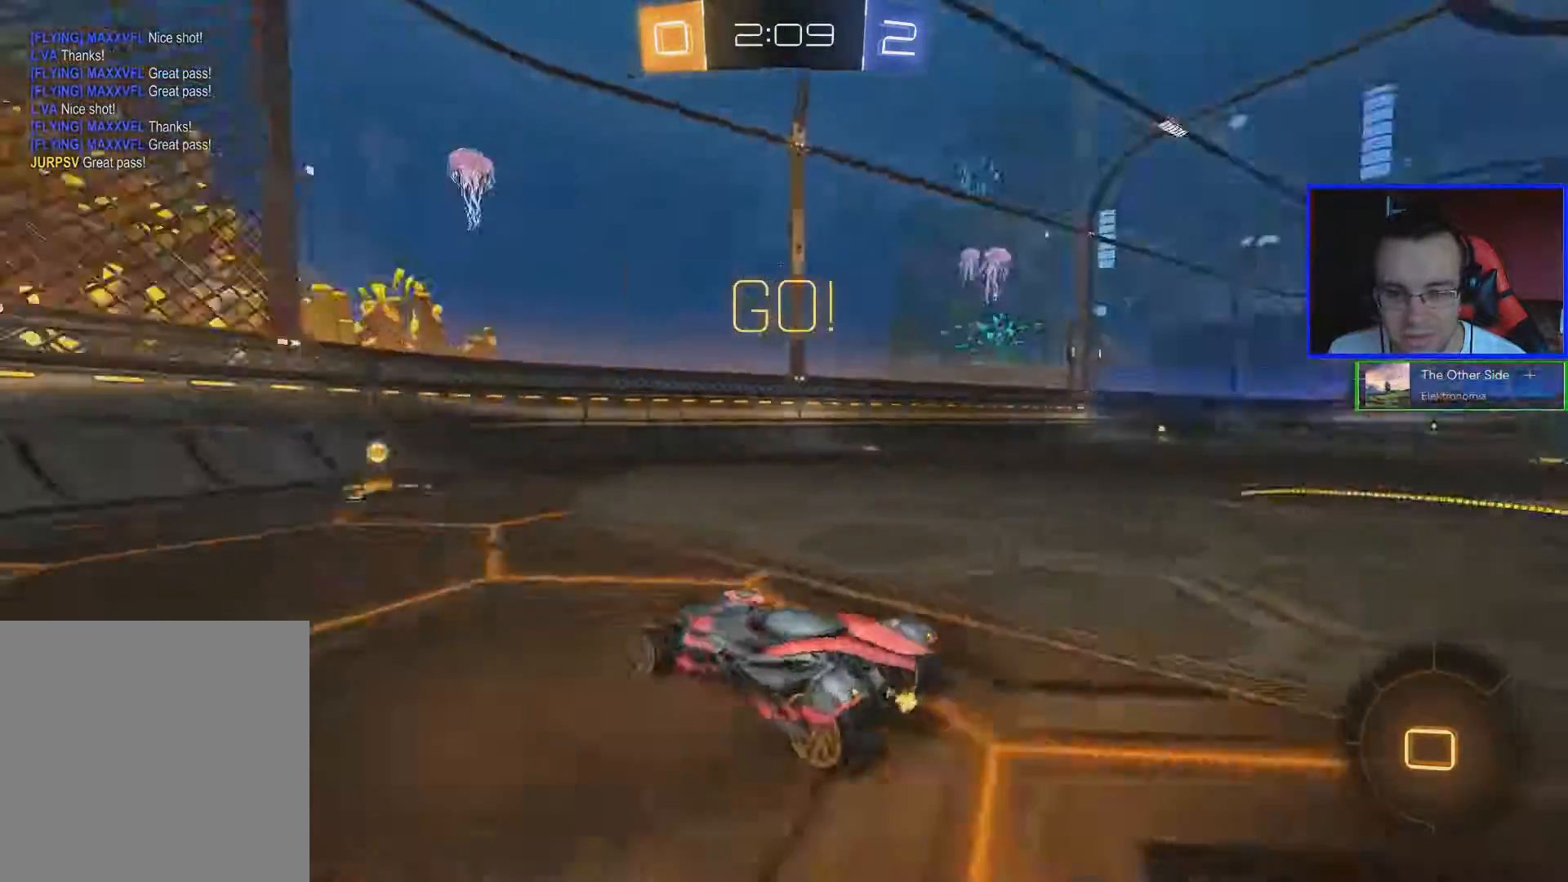
{"buttons": ["R2"], "left_stick": "right", "right_stick": "center", "events": [[234, "left_stick", "right"], [284, "L1", "down"], [434, "L1", "up"]]}
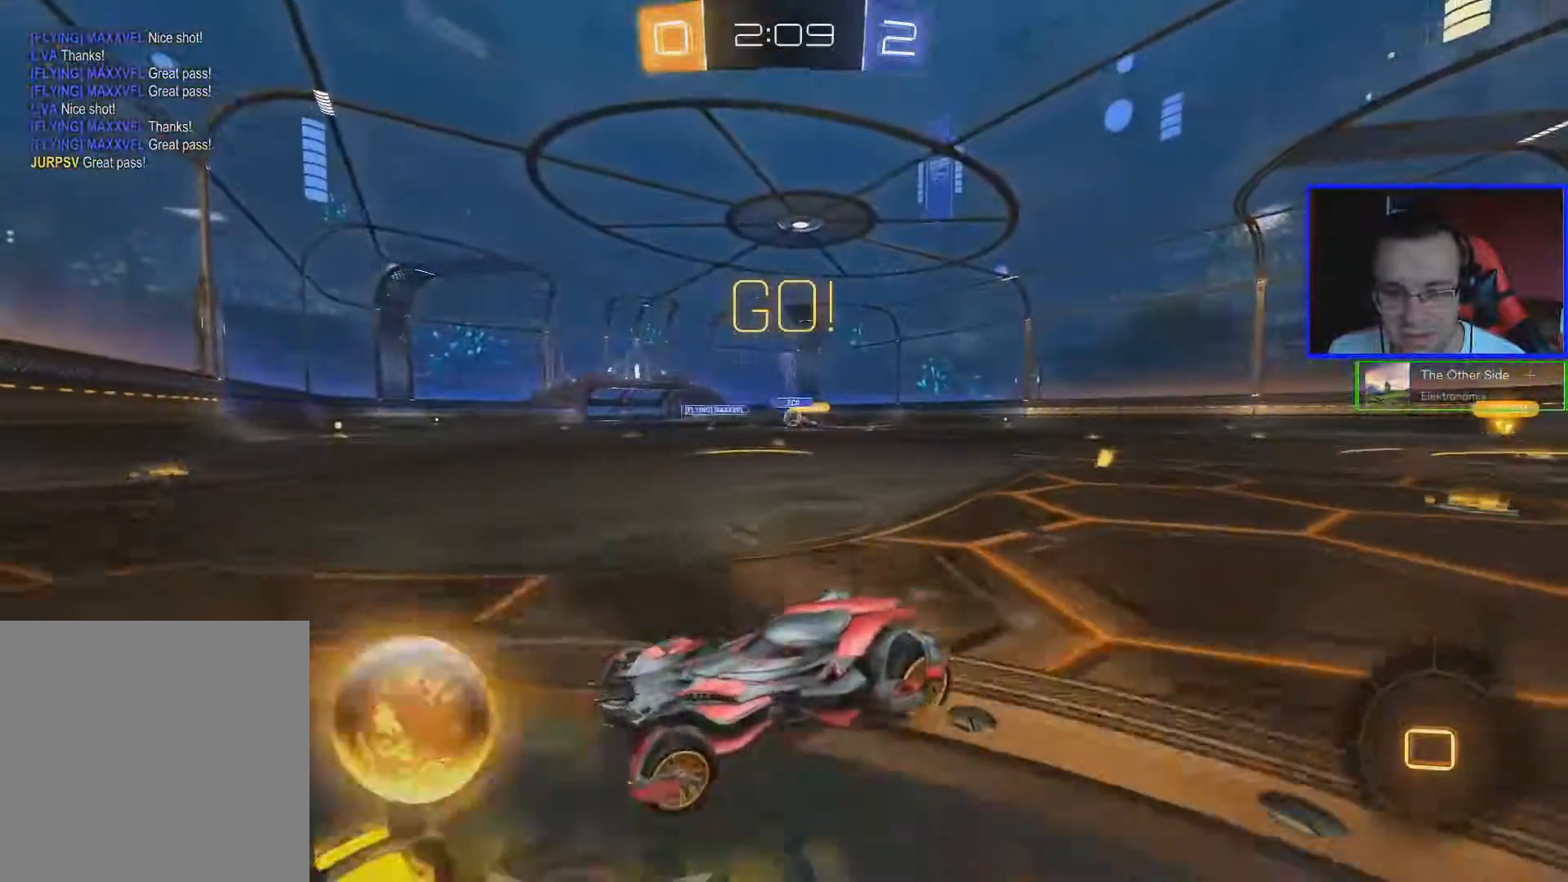
{"buttons": ["R2"], "left_stick": "right", "right_stick": "center", "events": []}
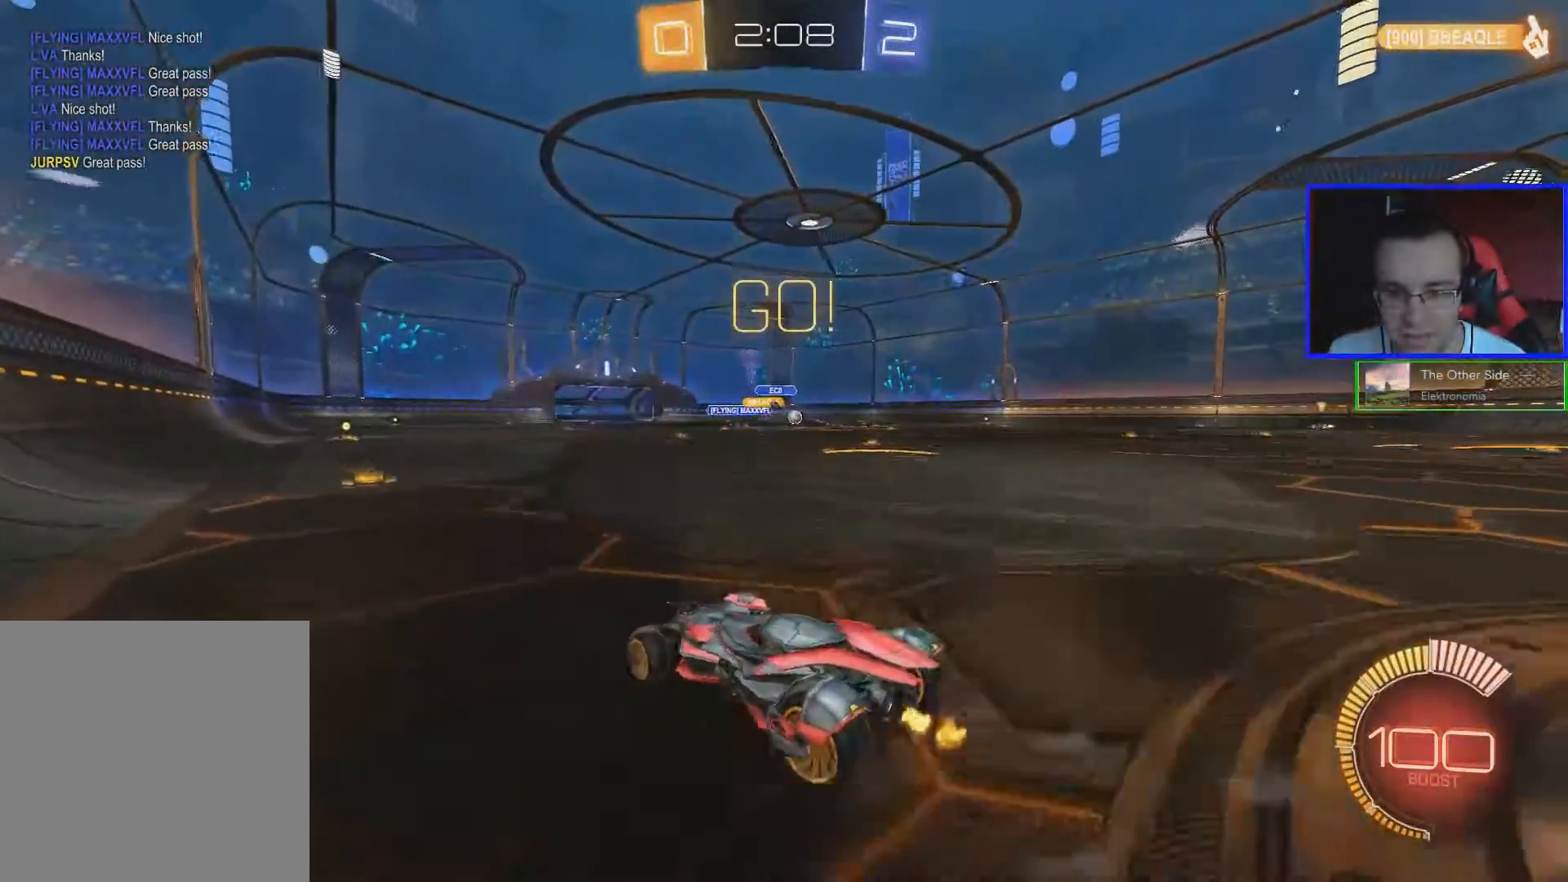
{"buttons": ["R2"], "left_stick": "center", "right_stick": "center", "events": [[217, "left_stick", "center"], [334, "left_stick", "right"], [484, "left_stick", "center"]]}
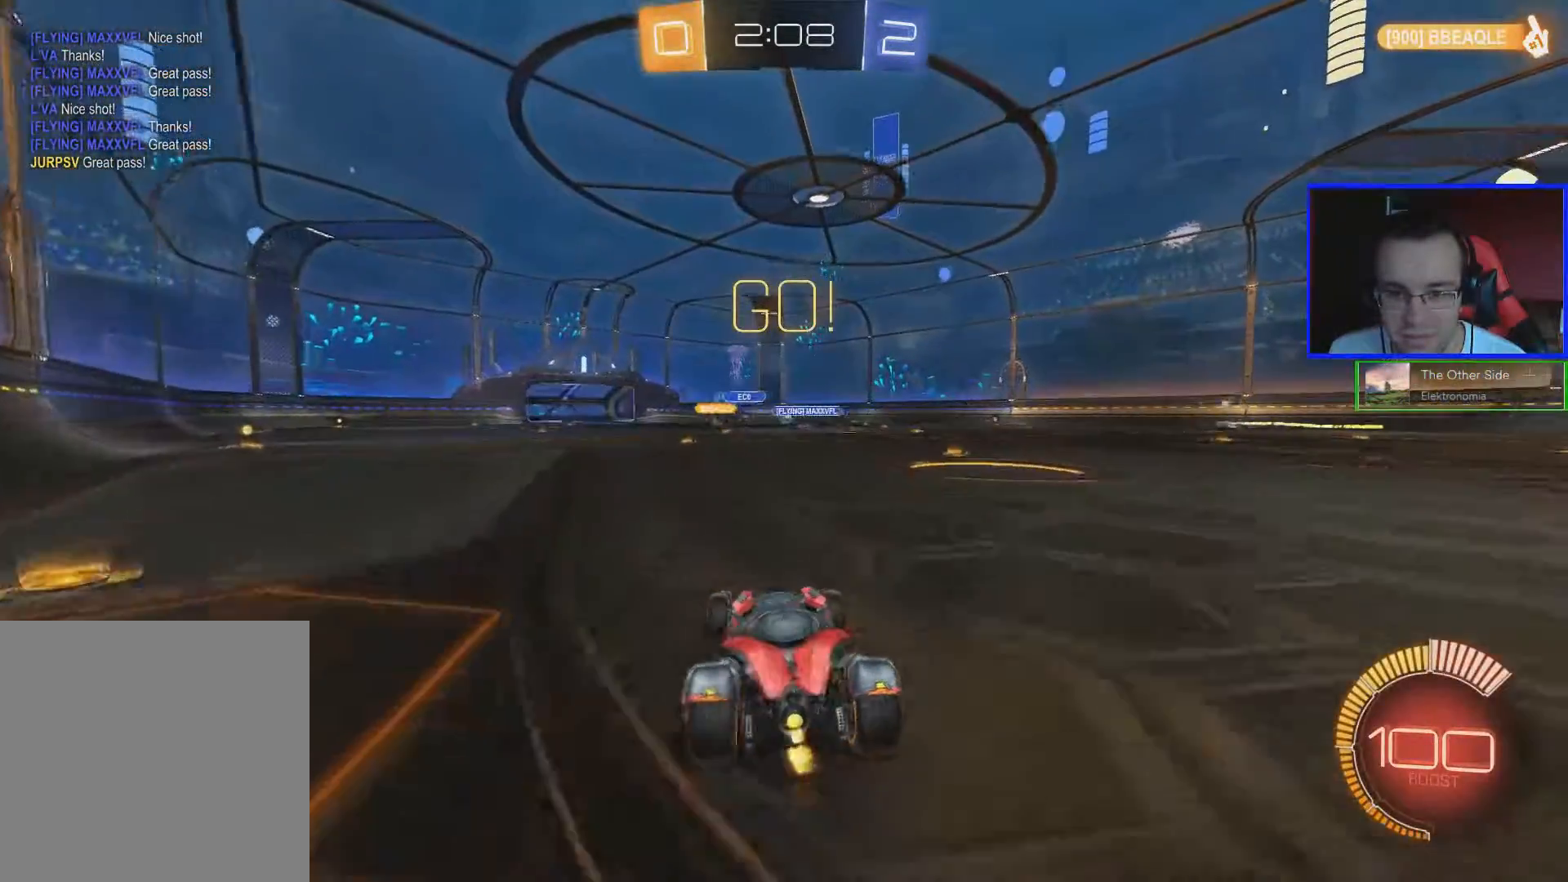
{"buttons": ["R2"], "left_stick": "center", "right_stick": "center", "events": []}